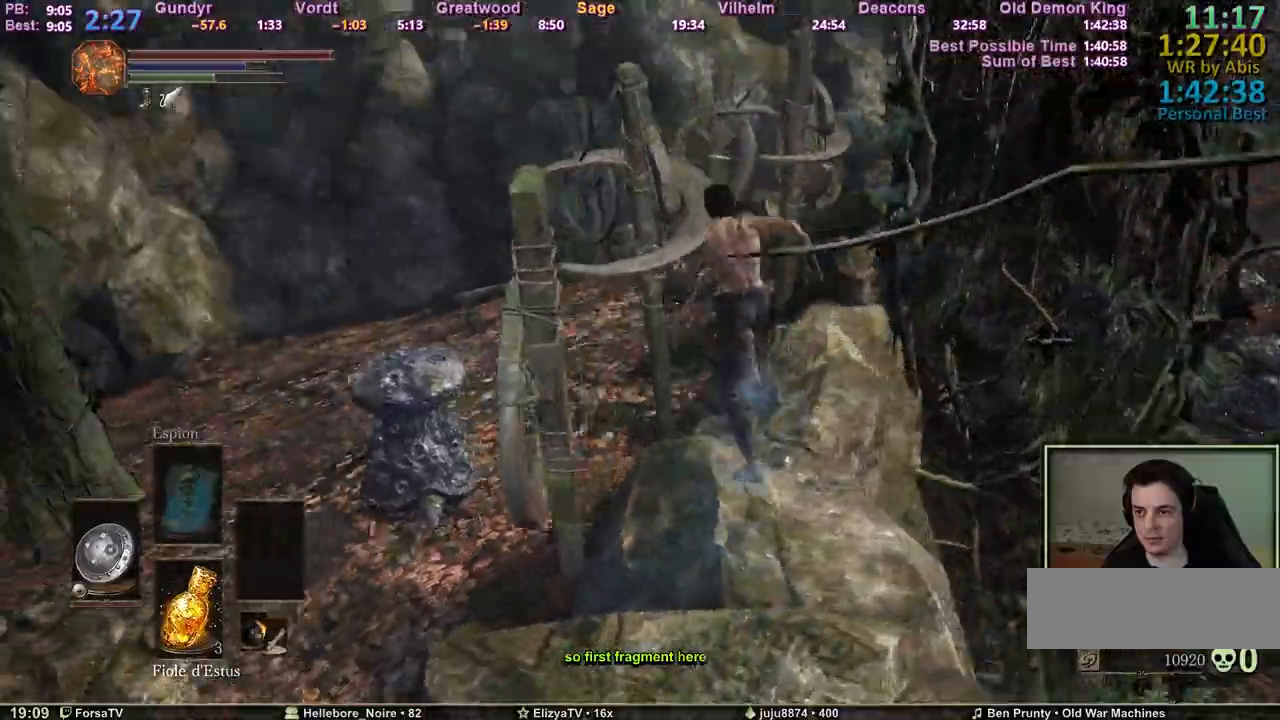
Gameplay with keyboard; each line is a JSON object with the keys held at the frame after it. "events" lists presses ("down") and releases ("up") of "1", "2", "3", "4", "5", "6", "a", "c", "ctrl", "d", "e", "escape", "f", "g", "k", "l", "m1", "m2", "m3", "m4", "q", "r", "right", "s", "shift", "space", "tab" and "z" between this image and that frame as [ms after this image, input, new state], when the widget could be followed in between. No other keys are recorded. Mouse input is not recorded. Key names are as the overlay labels them; some are game actions (e.g. jump) rather than physical keys. Not read: other_keys.
{"keys": ["q", "z"], "events": [[333, "z", "up"], [383, "z", "down"], [483, "space", "up"]]}
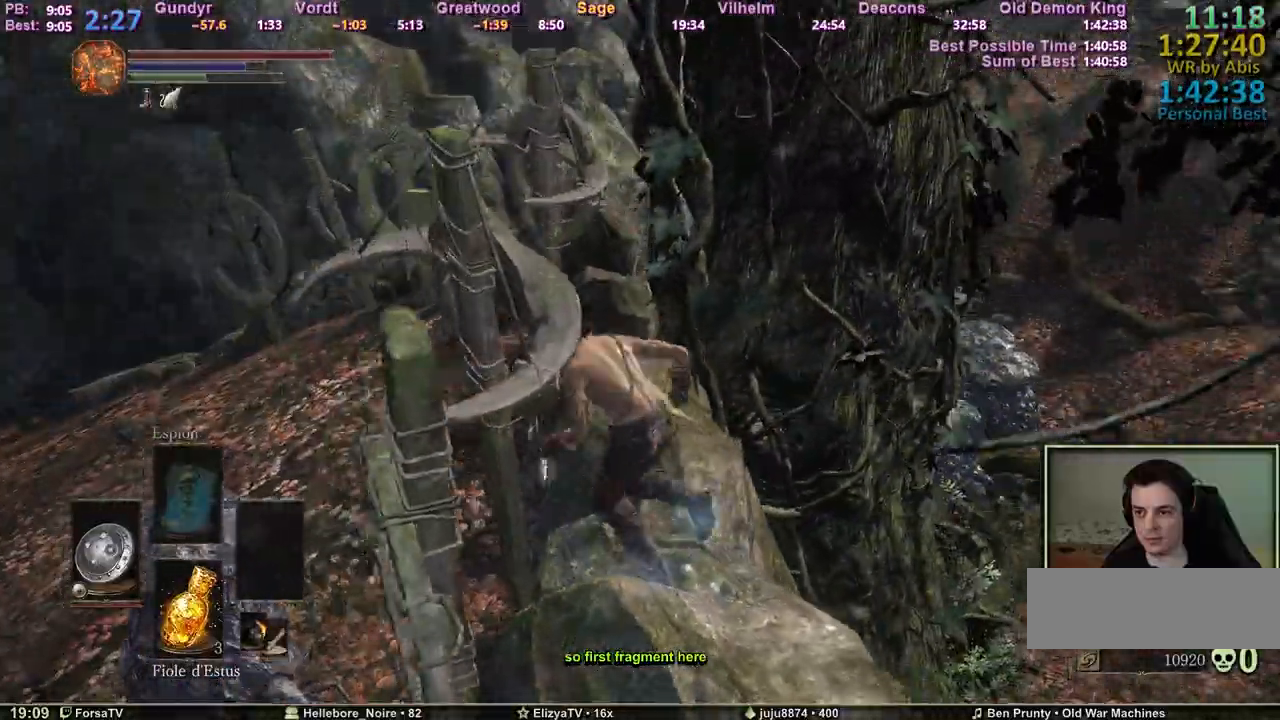
{"keys": ["q", "space", "z"], "events": [[33, "space", "down"], [117, "space", "up"], [450, "space", "down"]]}
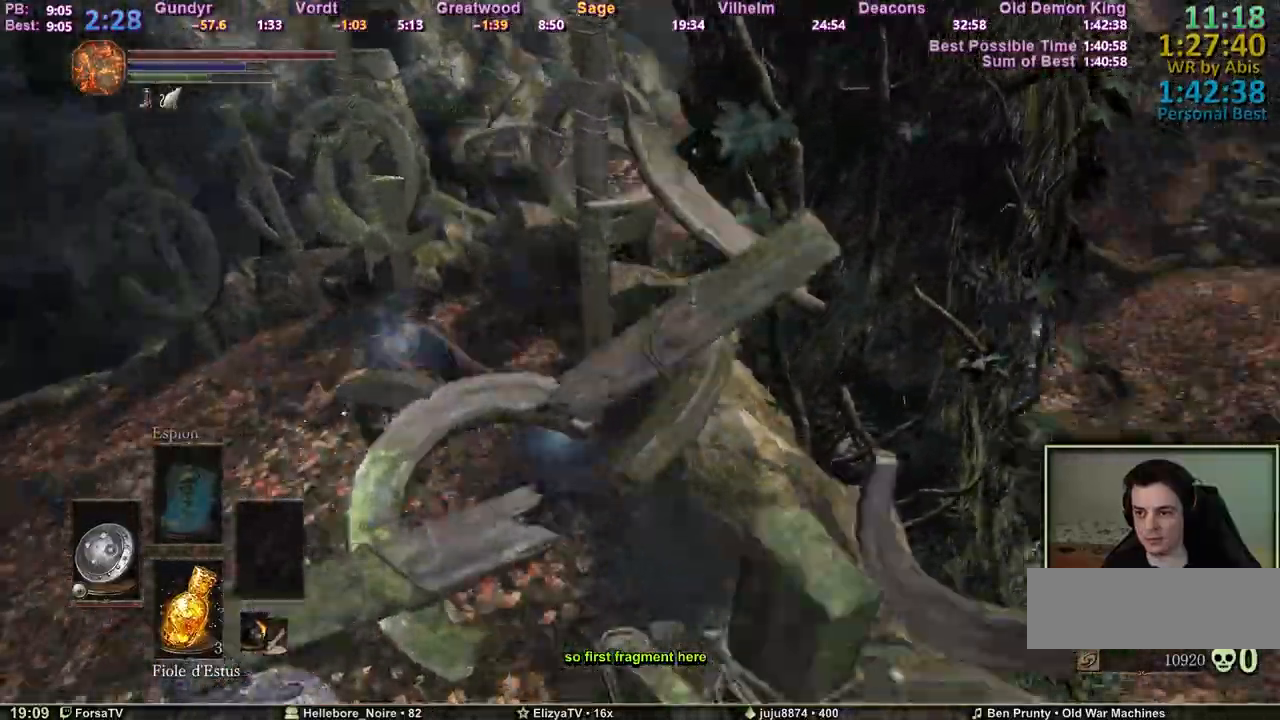
{"keys": ["space", "z"], "events": [[367, "q", "up"]]}
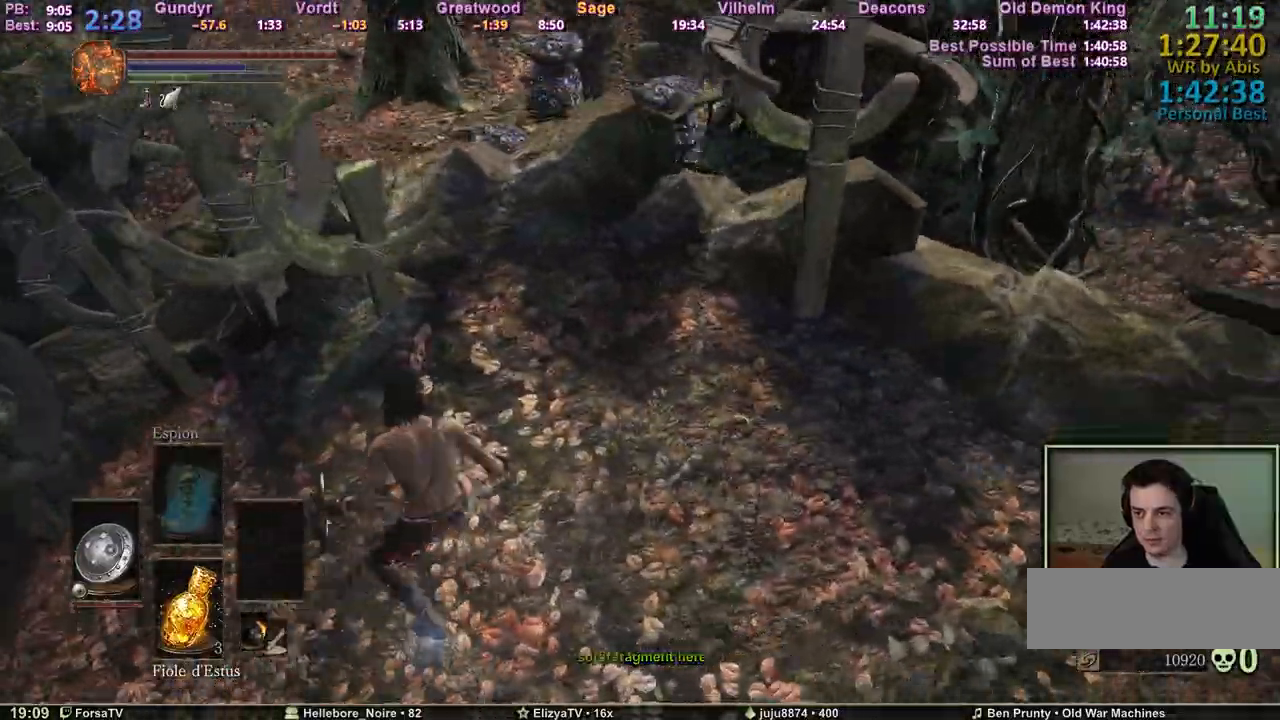
{"keys": ["q", "z"], "events": [[383, "space", "up"], [483, "q", "down"]]}
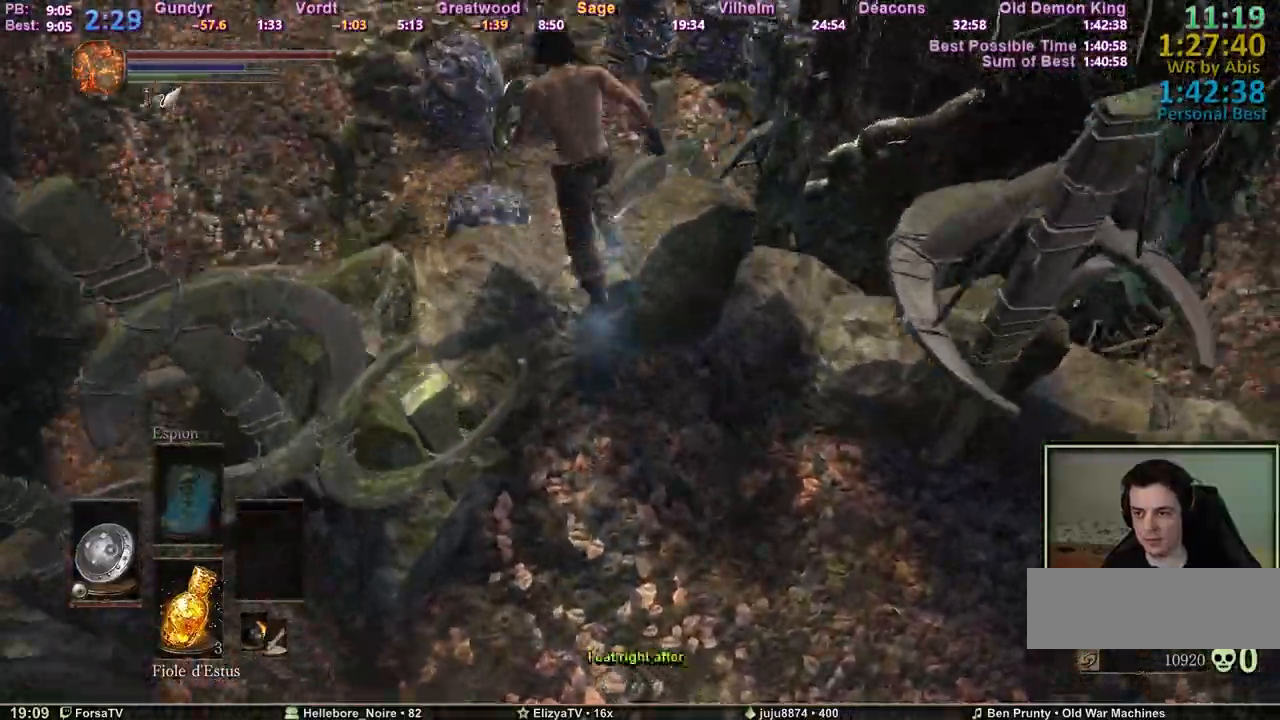
{"keys": ["q", "z"], "events": [[67, "q", "up"], [400, "q", "down"]]}
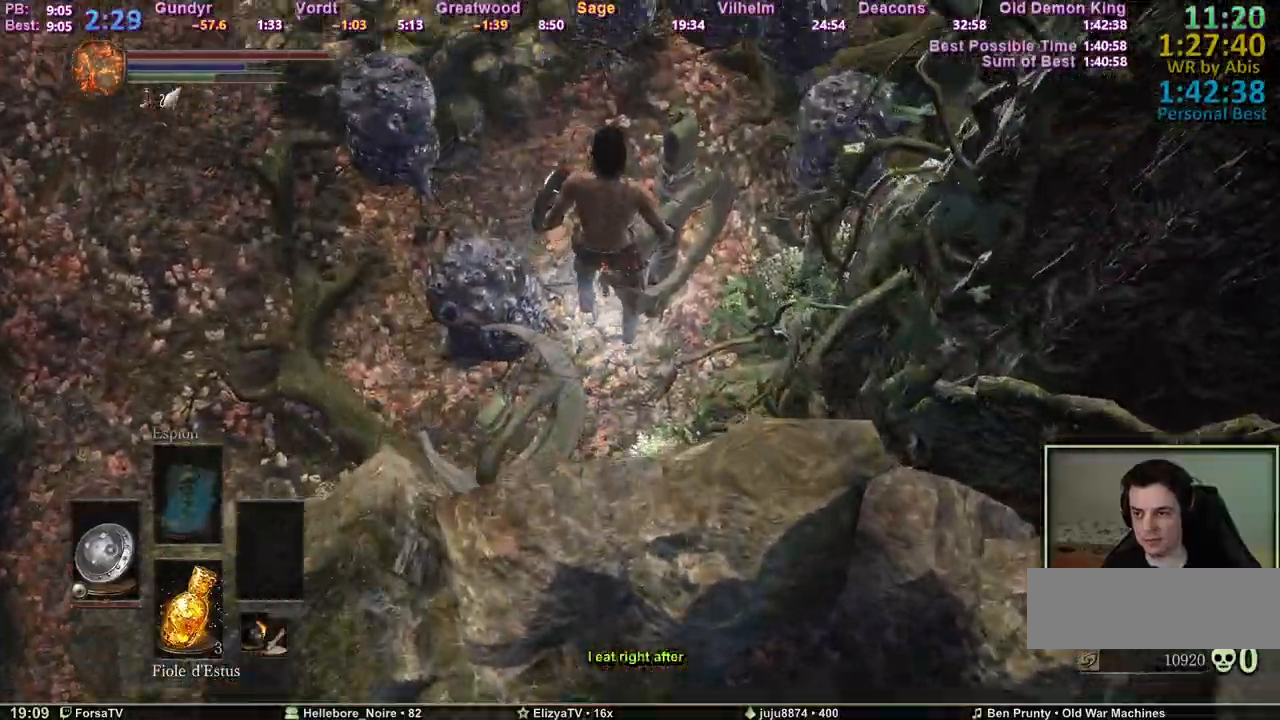
{"keys": ["d", "space", "z"], "events": [[50, "z", "up"], [133, "q", "up"], [133, "s", "down"], [183, "d", "down"], [233, "s", "up"], [233, "space", "down"], [317, "space", "up"], [317, "z", "down"], [417, "space", "down"]]}
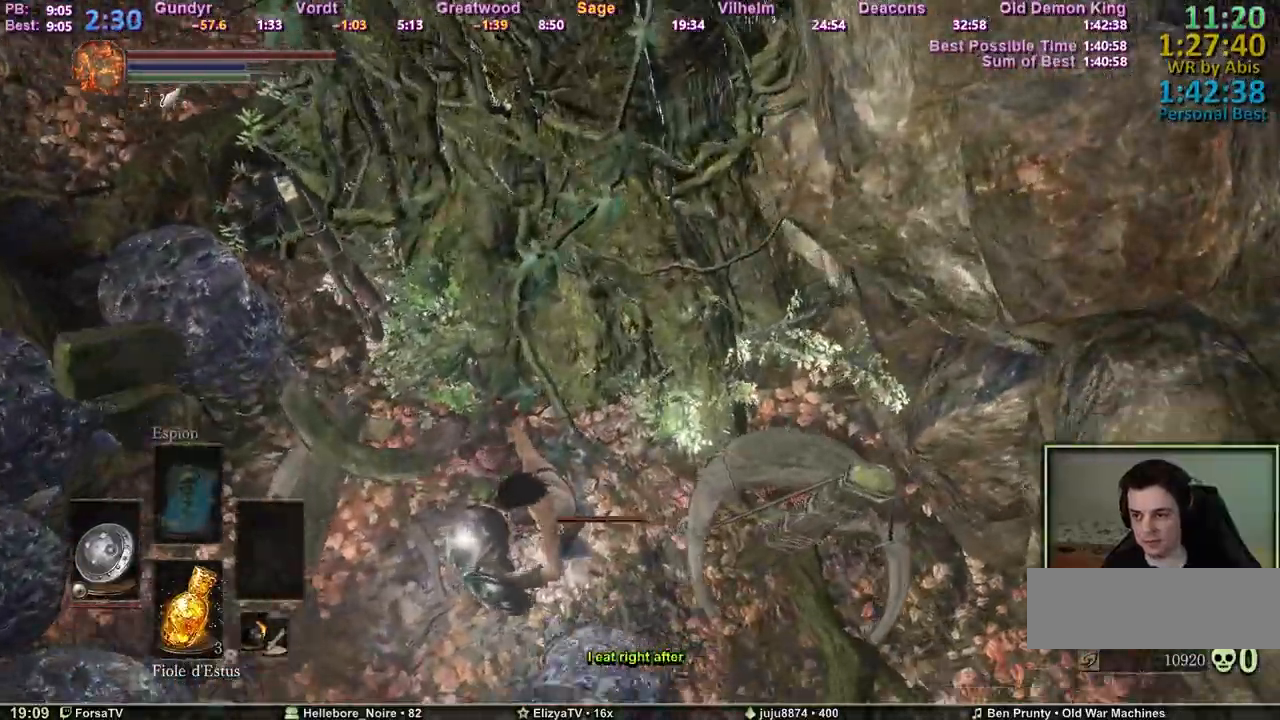
{"keys": ["q", "z"], "events": [[17, "space", "up"], [67, "space", "down"], [150, "space", "up"], [200, "space", "down"], [250, "space", "up"], [383, "d", "up"], [383, "q", "down"]]}
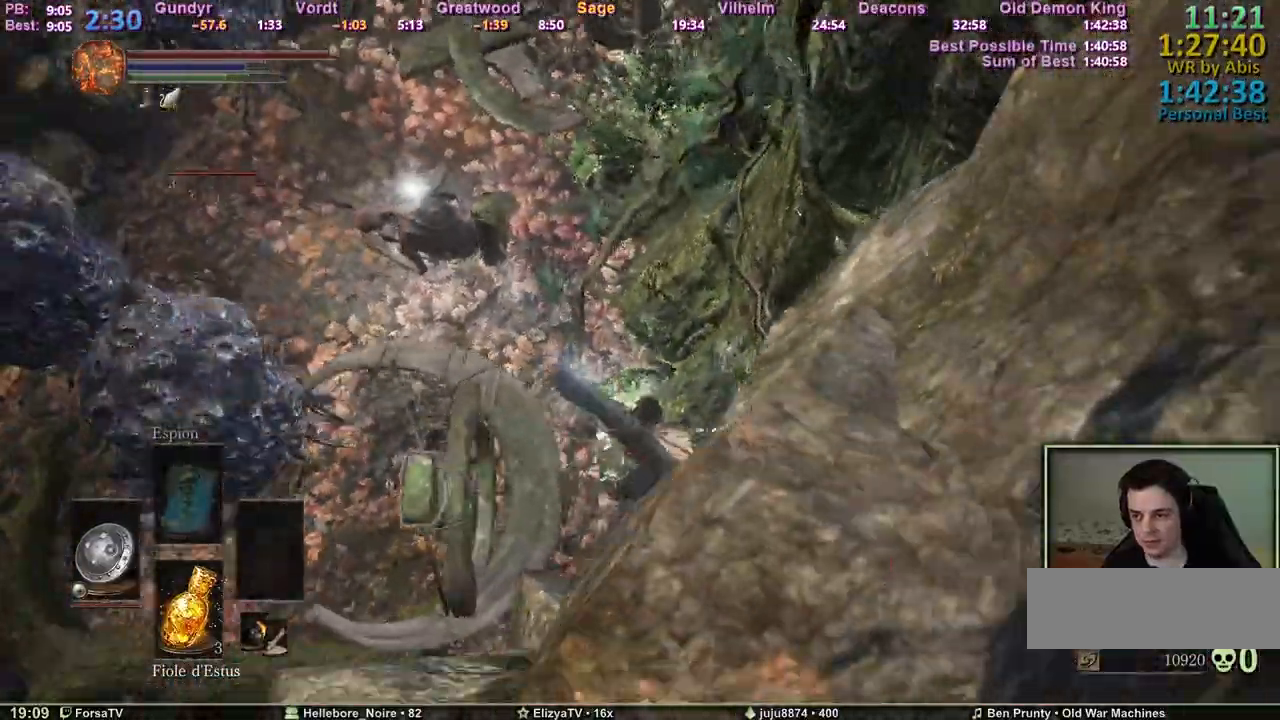
{"keys": ["z"], "events": [[317, "q", "up"]]}
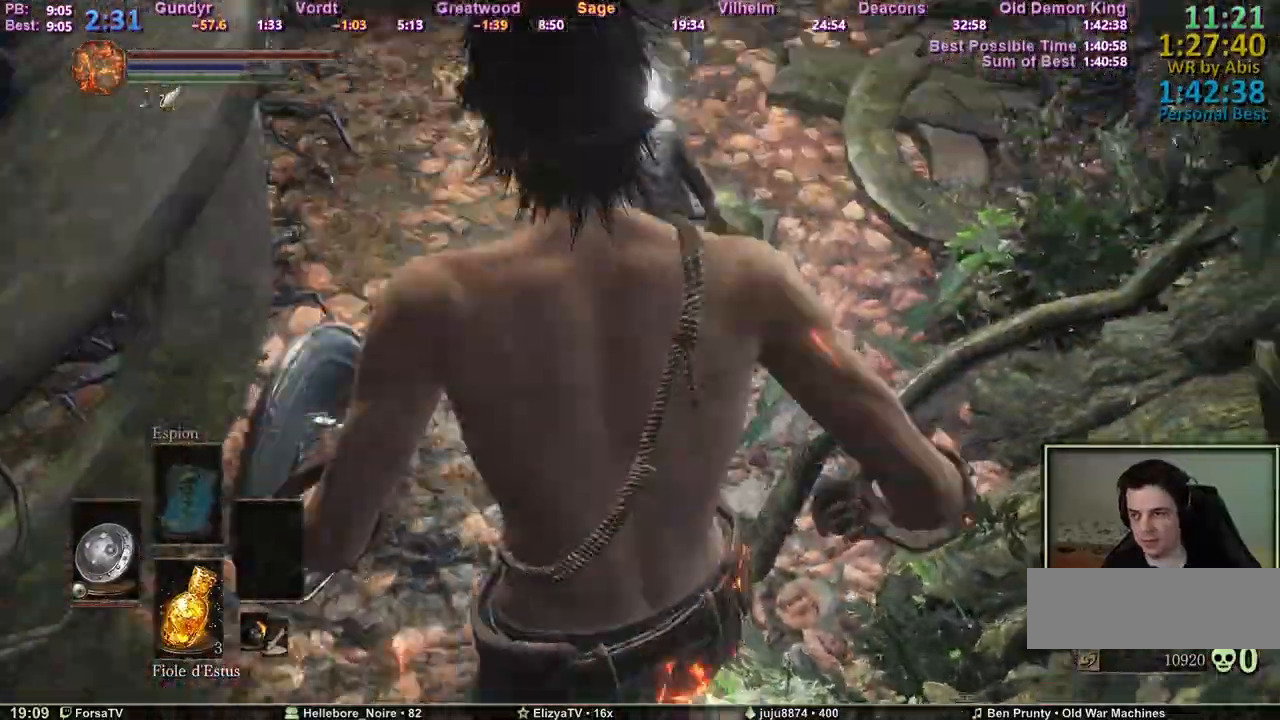
{"keys": ["q", "z"], "events": [[317, "q", "down"], [367, "space", "down"], [467, "space", "up"]]}
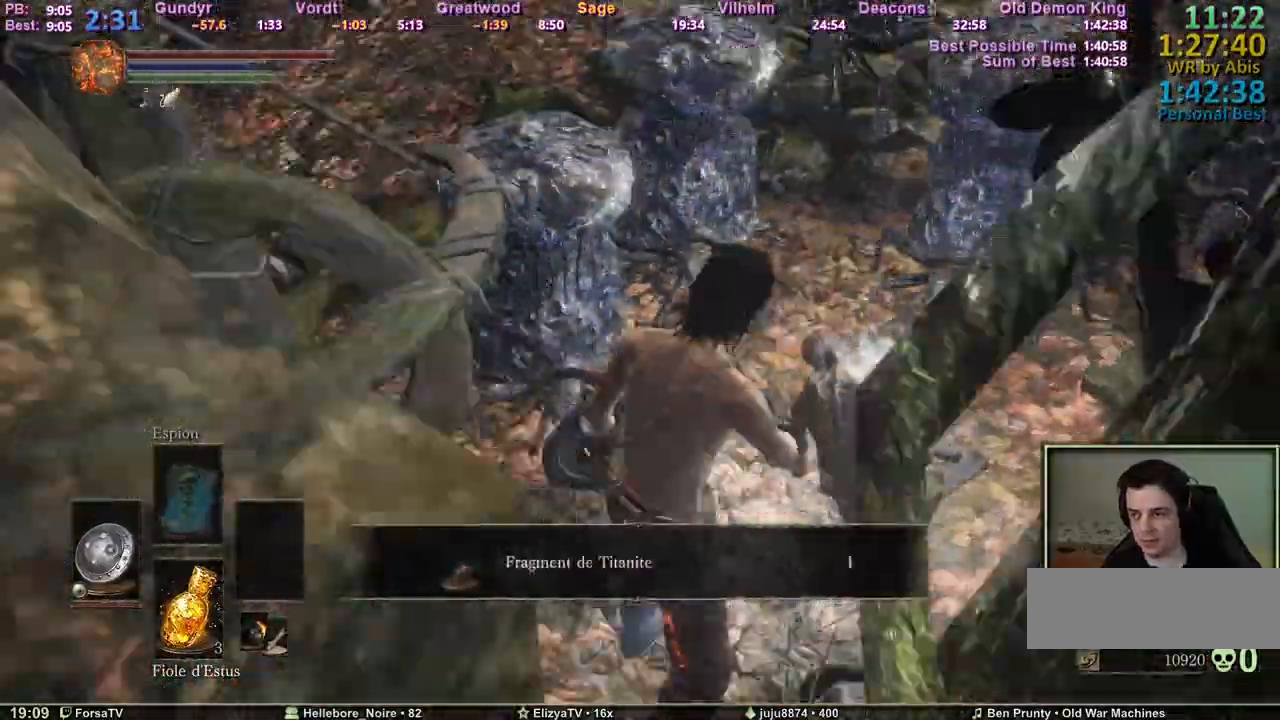
{"keys": ["q", "space", "z"], "events": [[67, "space", "down"], [150, "space", "up"], [200, "space", "down"], [250, "space", "up"], [333, "space", "down"], [383, "space", "up"], [433, "space", "down"]]}
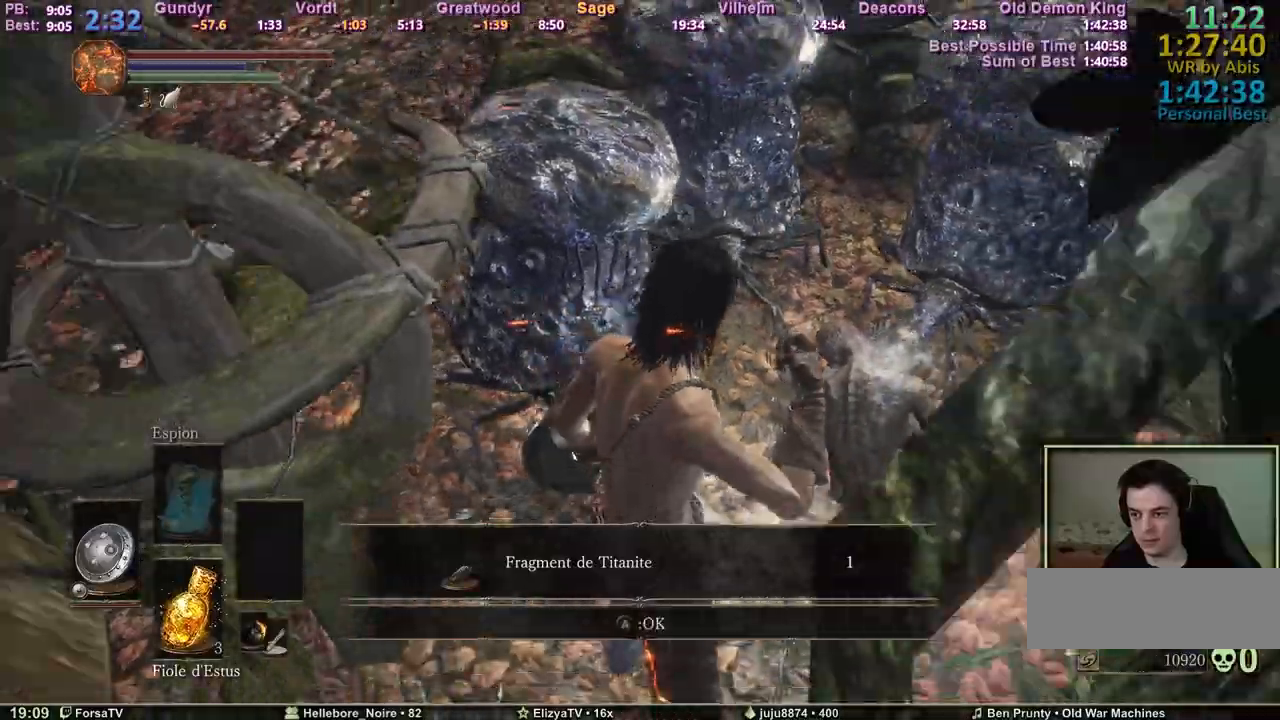
{"keys": ["space", "z"], "events": [[33, "space", "up"], [67, "space", "down"], [267, "space", "up"], [317, "space", "down"], [500, "q", "up"]]}
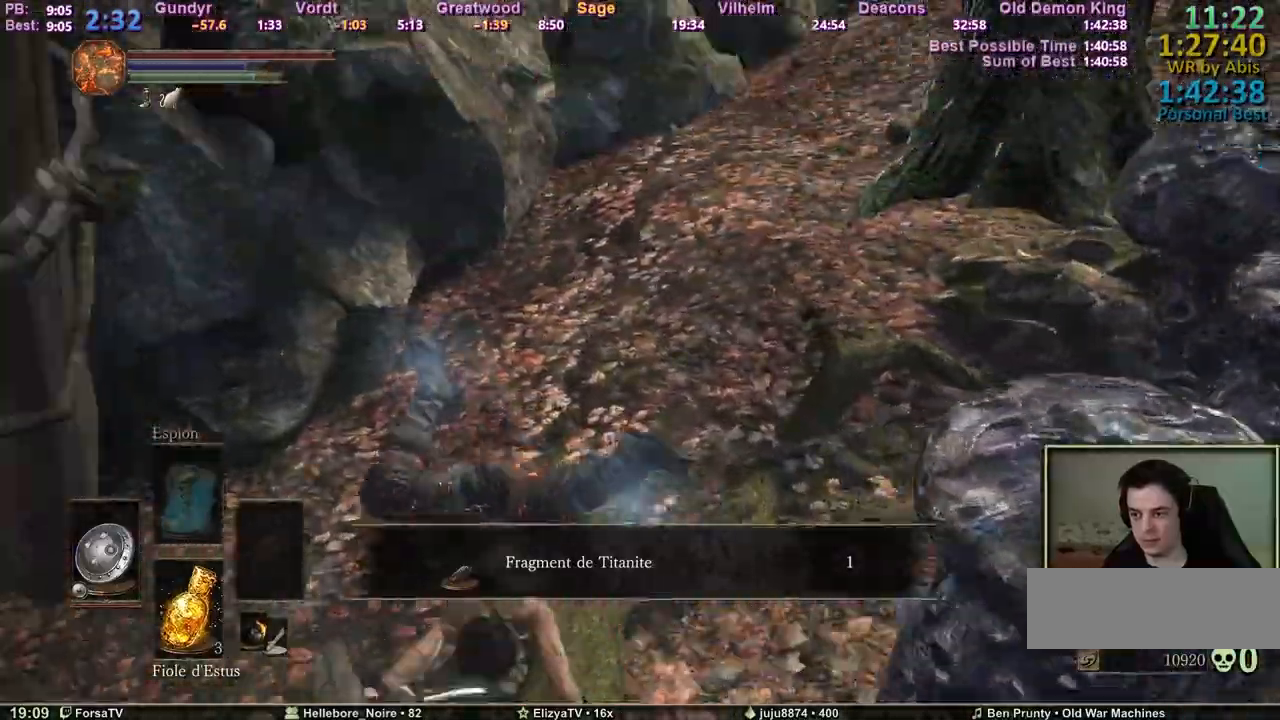
{"keys": ["space", "z"], "events": []}
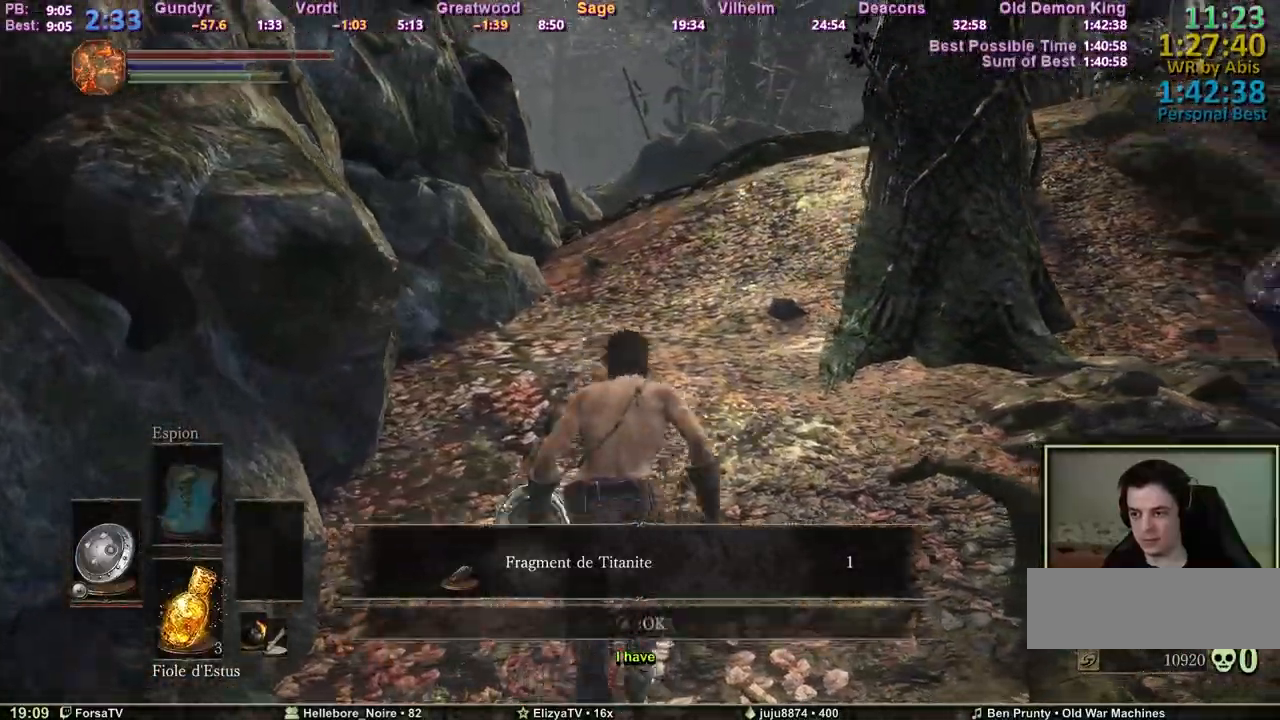
{"keys": ["space", "z"], "events": [[17, "e", "down"], [100, "e", "up"]]}
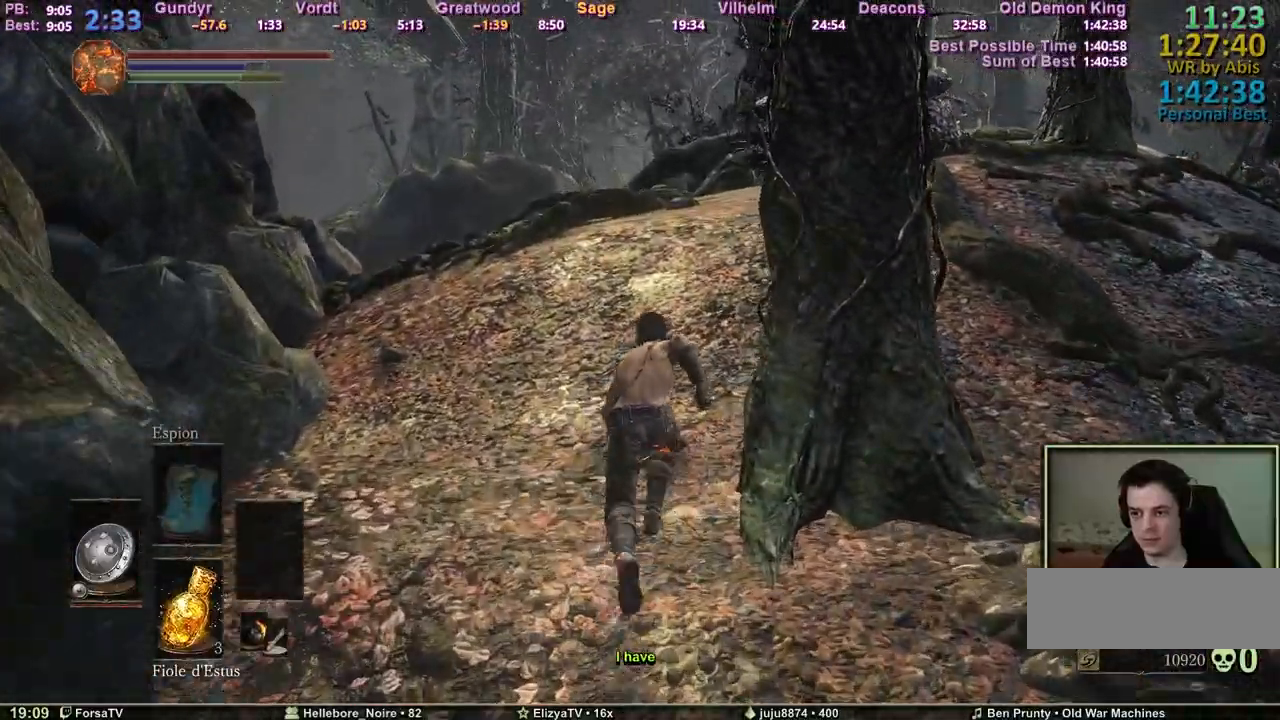
{"keys": ["space", "z"], "events": []}
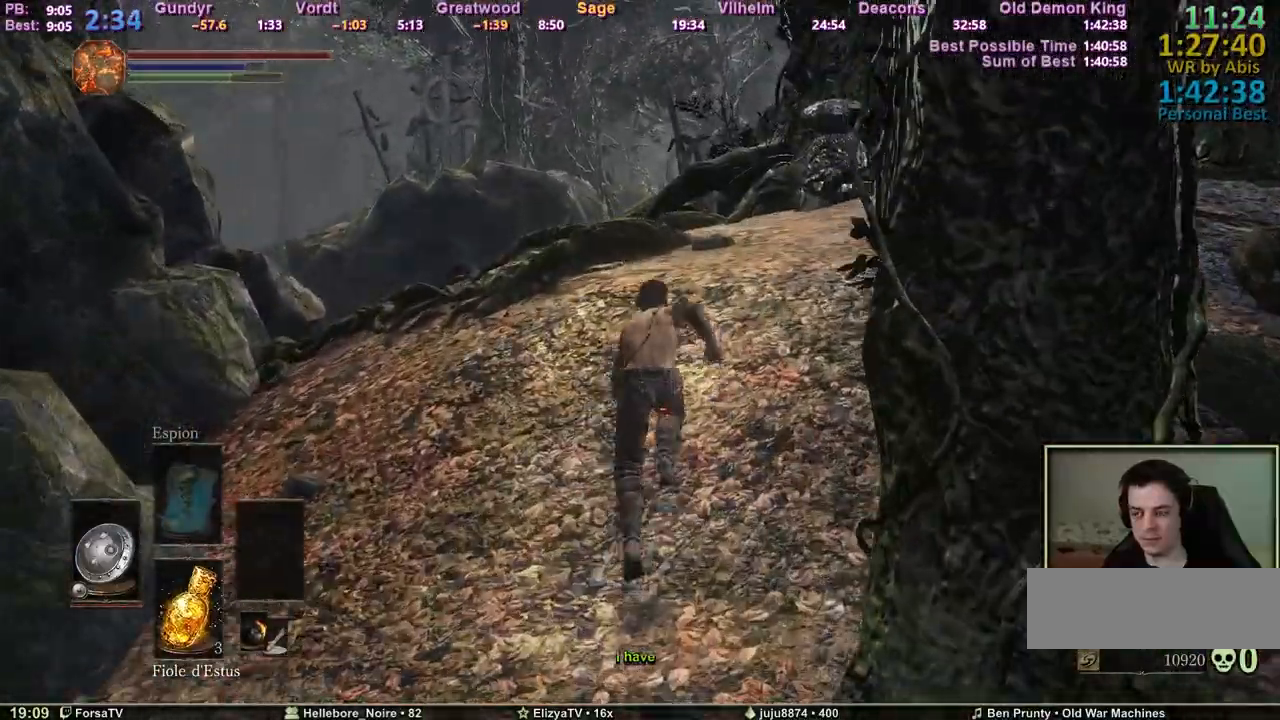
{"keys": ["space", "z"], "events": []}
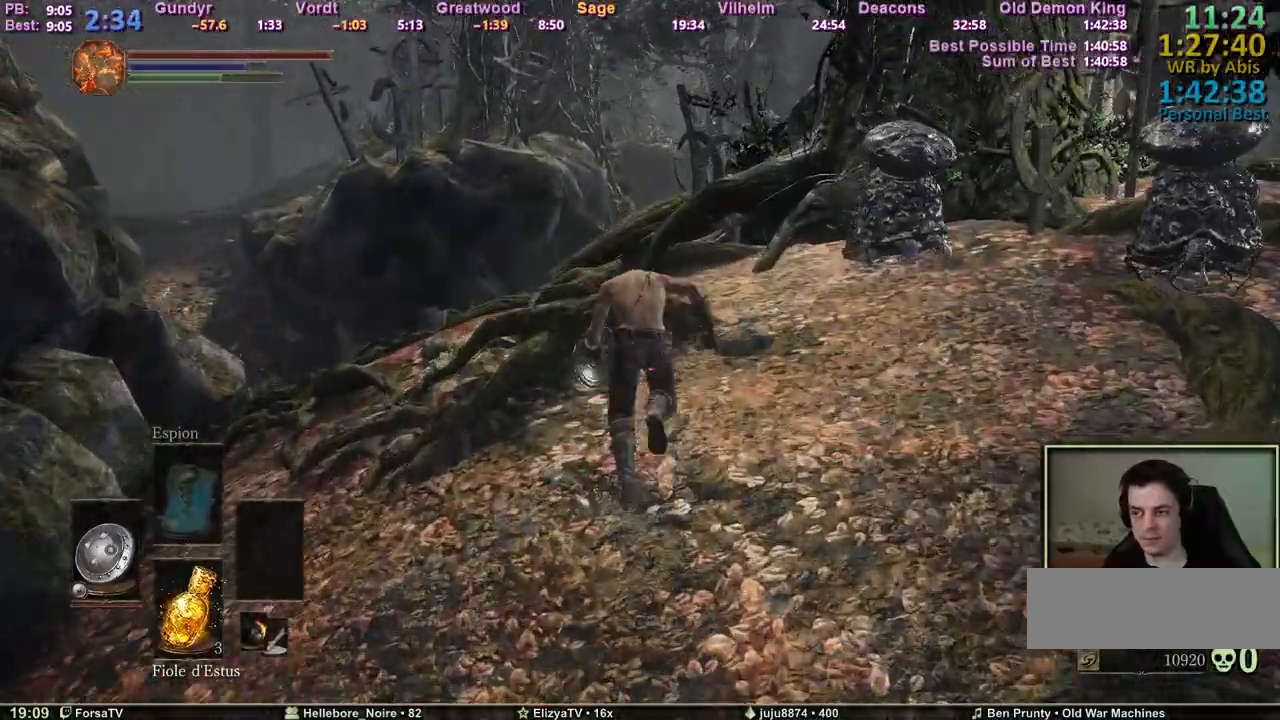
{"keys": ["q", "space", "z"], "events": [[333, "q", "down"]]}
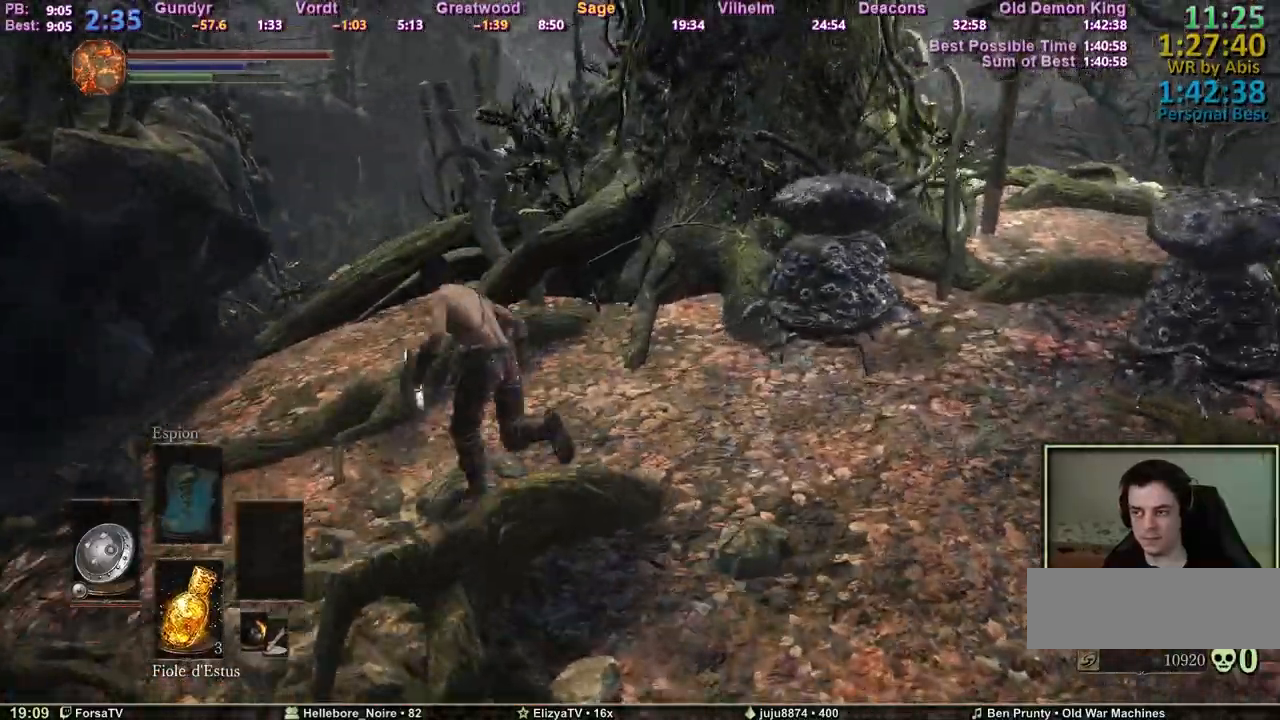
{"keys": ["q", "z"], "events": [[500, "space", "up"]]}
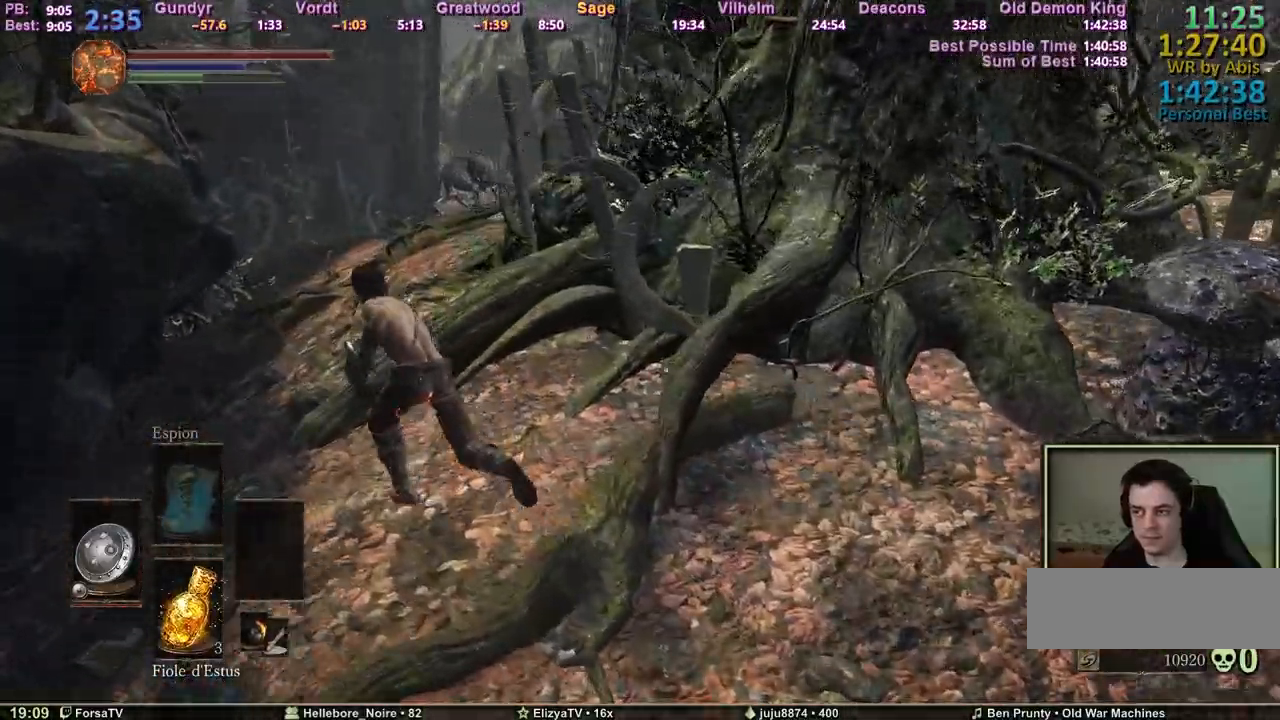
{"keys": ["q", "space", "z"], "events": [[417, "space", "down"]]}
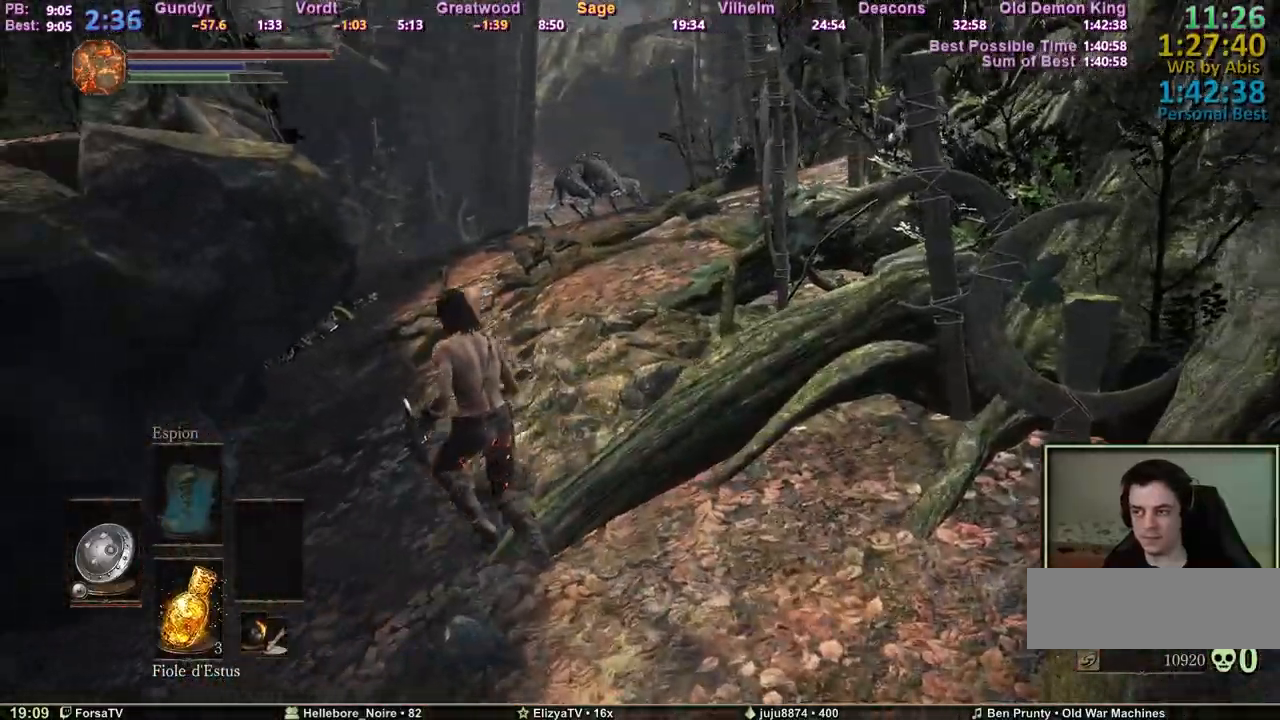
{"keys": ["space", "z"], "events": [[17, "q", "up"]]}
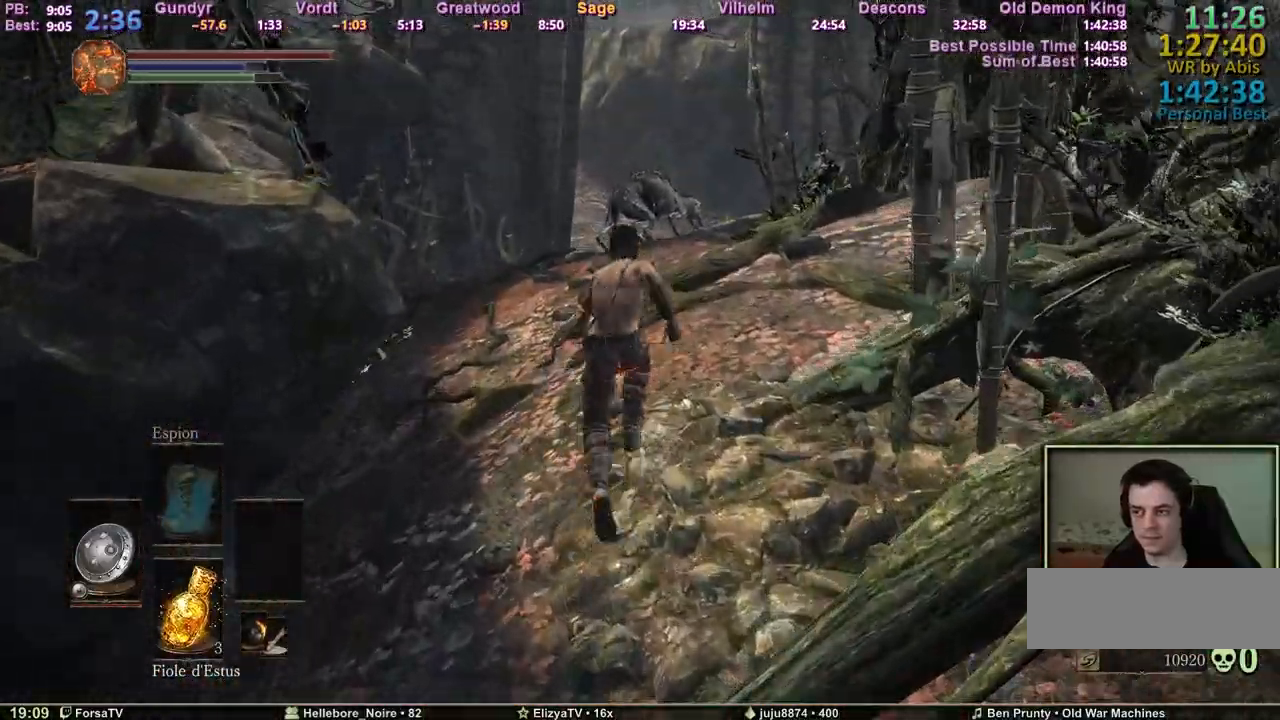
{"keys": ["space", "z"], "events": []}
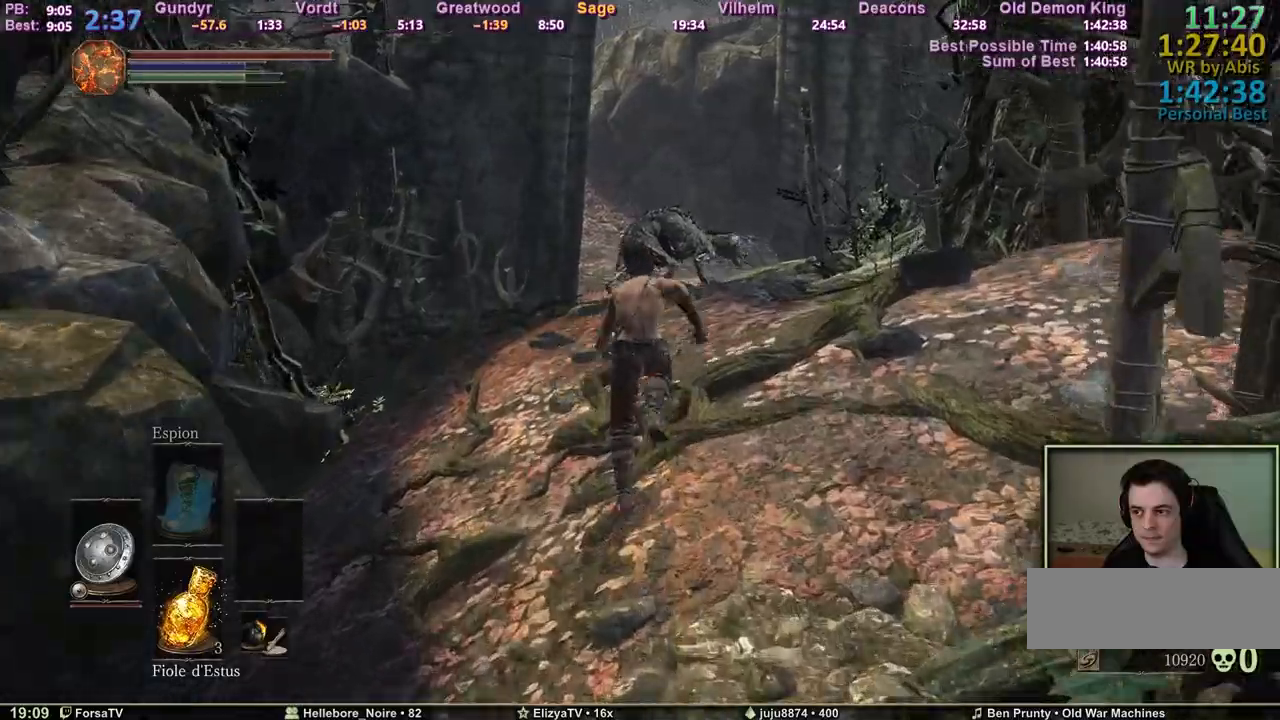
{"keys": ["space", "z"], "events": []}
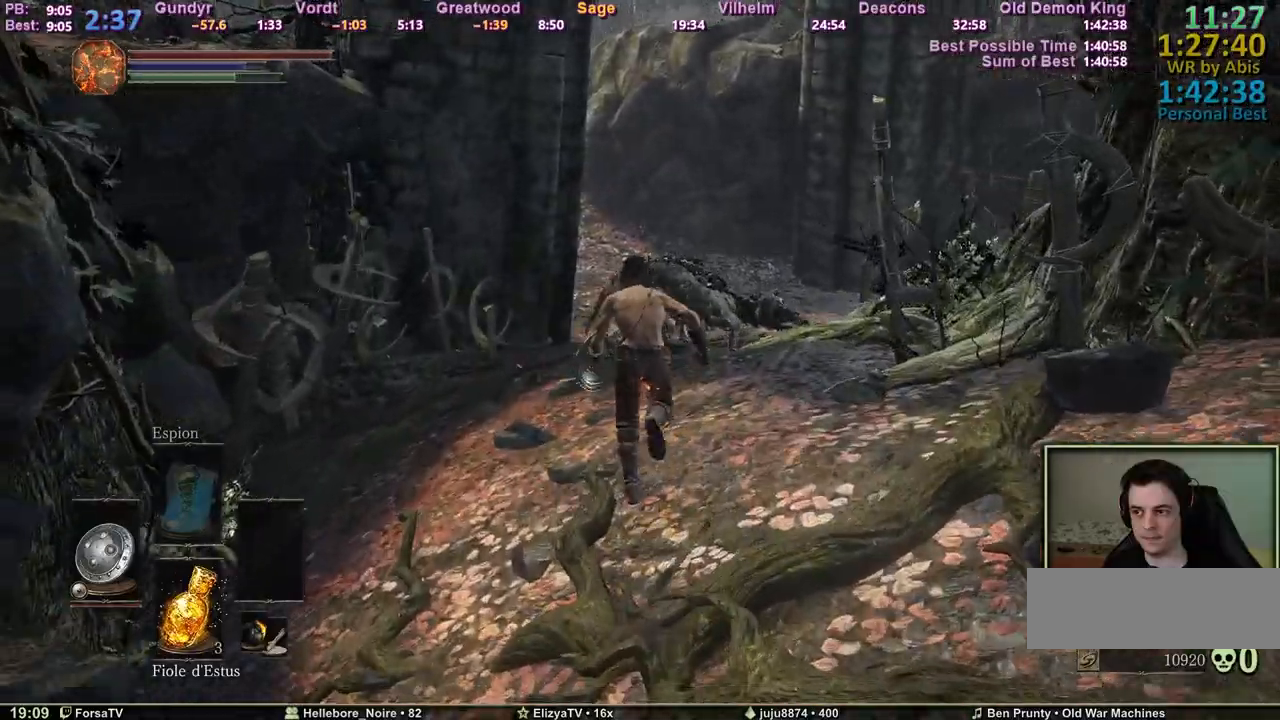
{"keys": ["space", "z"], "events": [[300, "q", "down"], [383, "q", "up"]]}
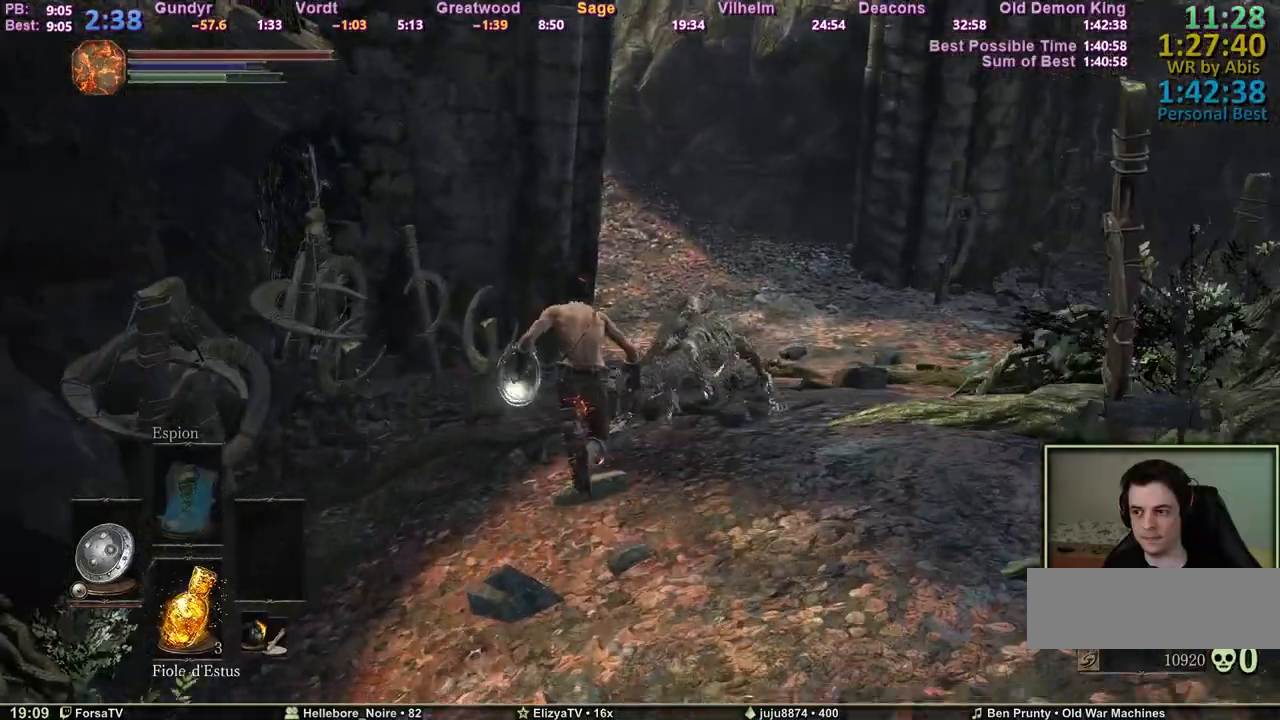
{"keys": ["space", "z"], "events": []}
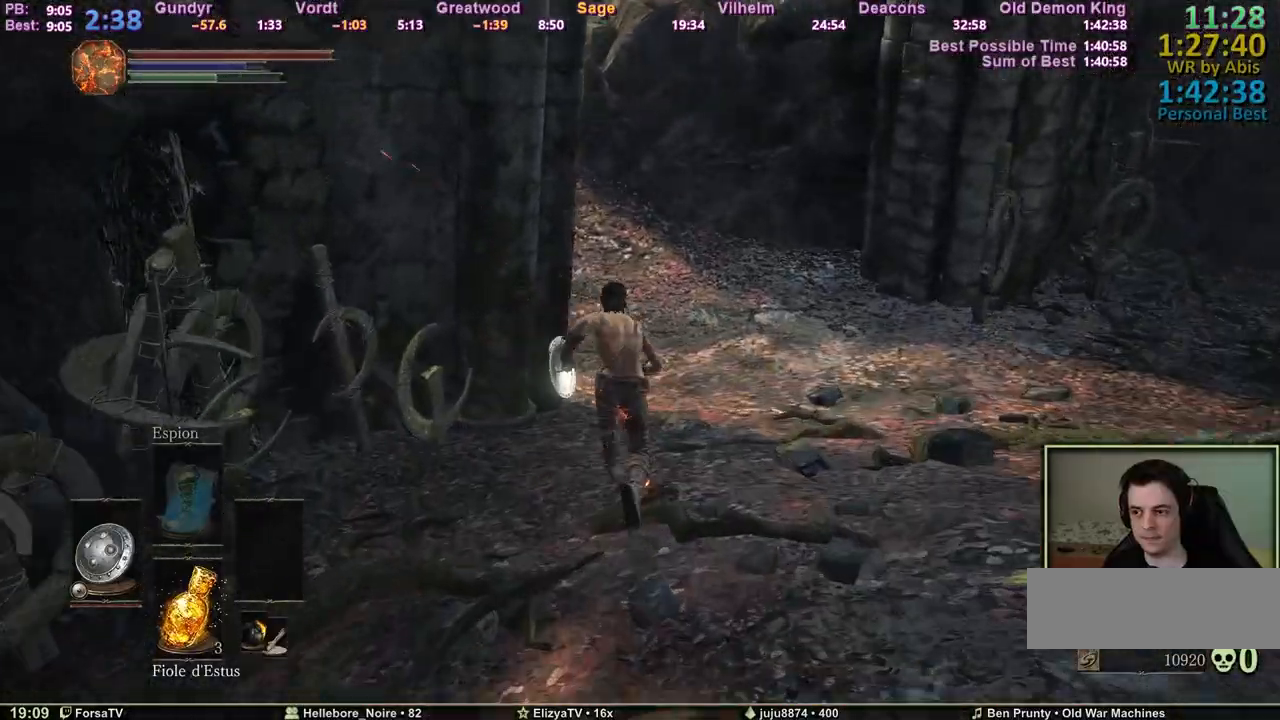
{"keys": ["space", "z"], "events": []}
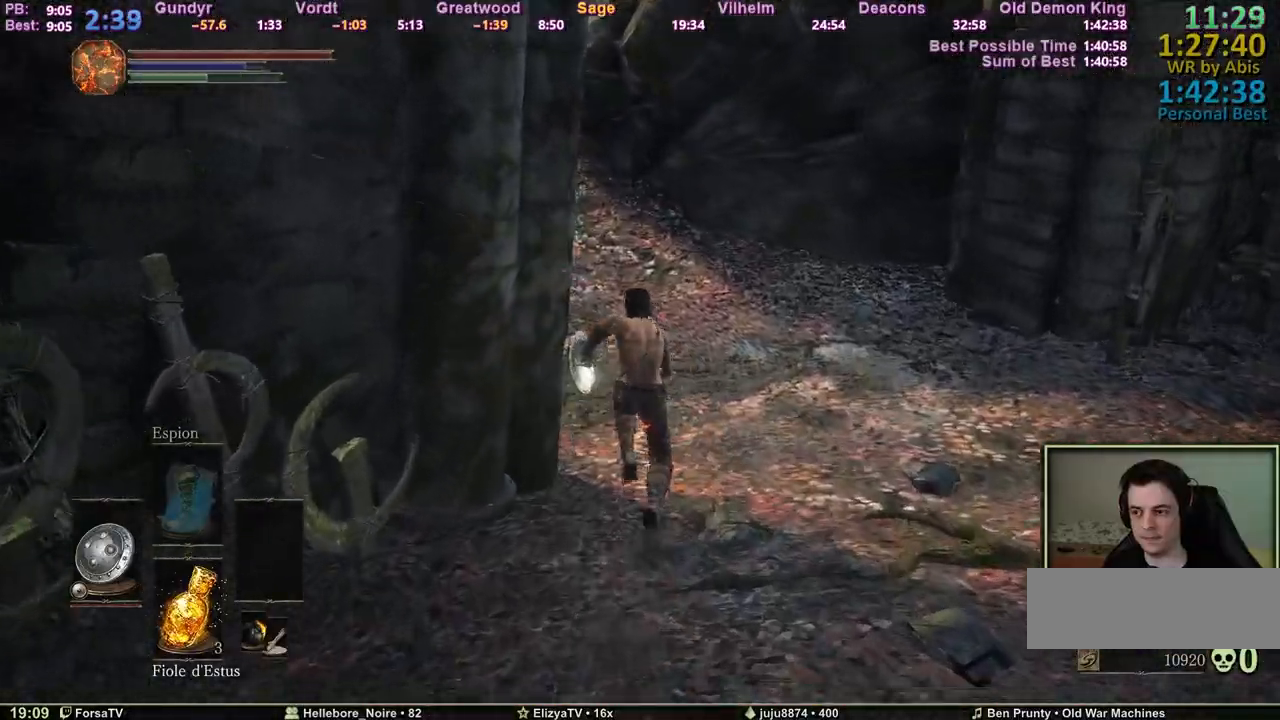
{"keys": ["space", "z"], "events": []}
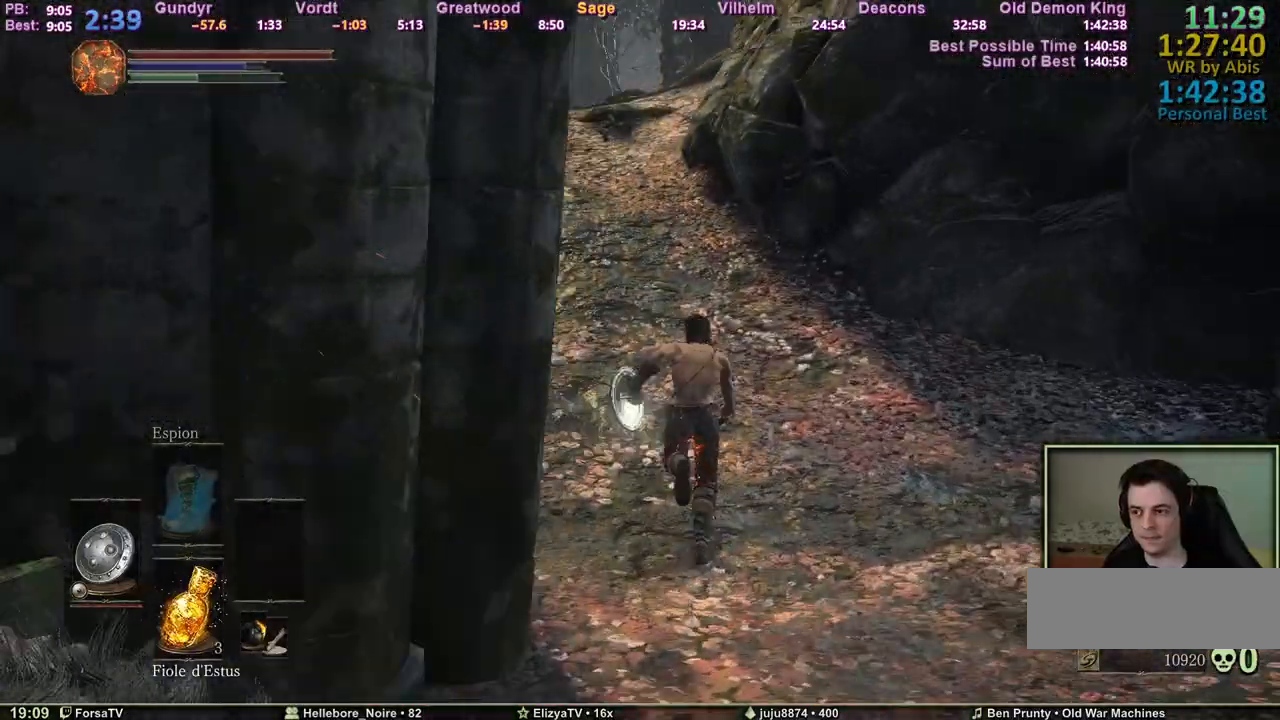
{"keys": ["space", "z"], "events": []}
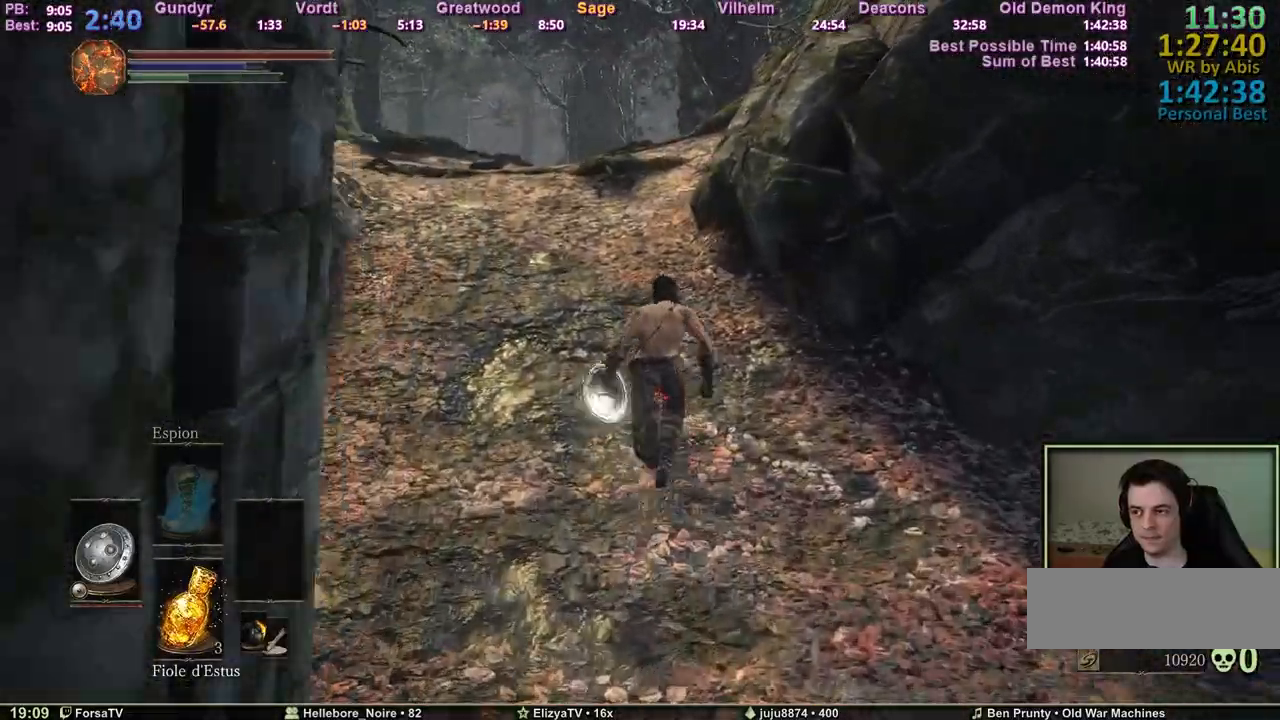
{"keys": ["space", "z"], "events": [[367, "q", "down"], [417, "q", "up"]]}
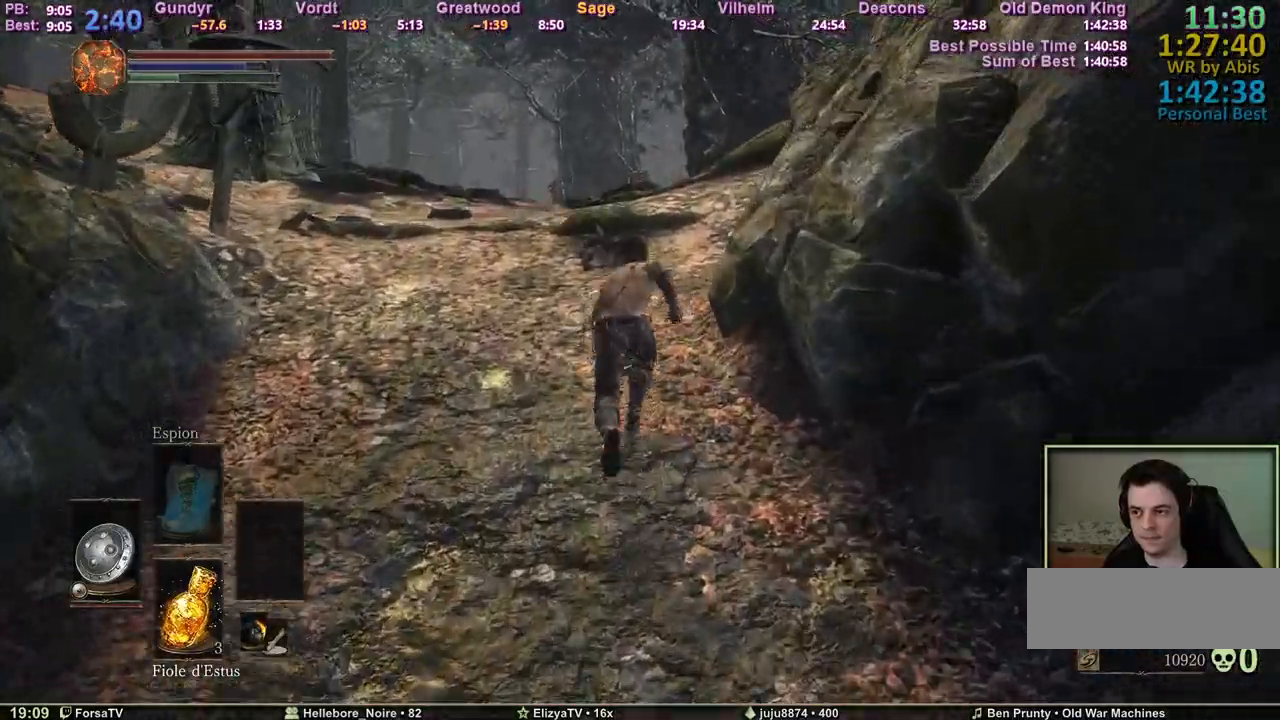
{"keys": ["space", "z"], "events": []}
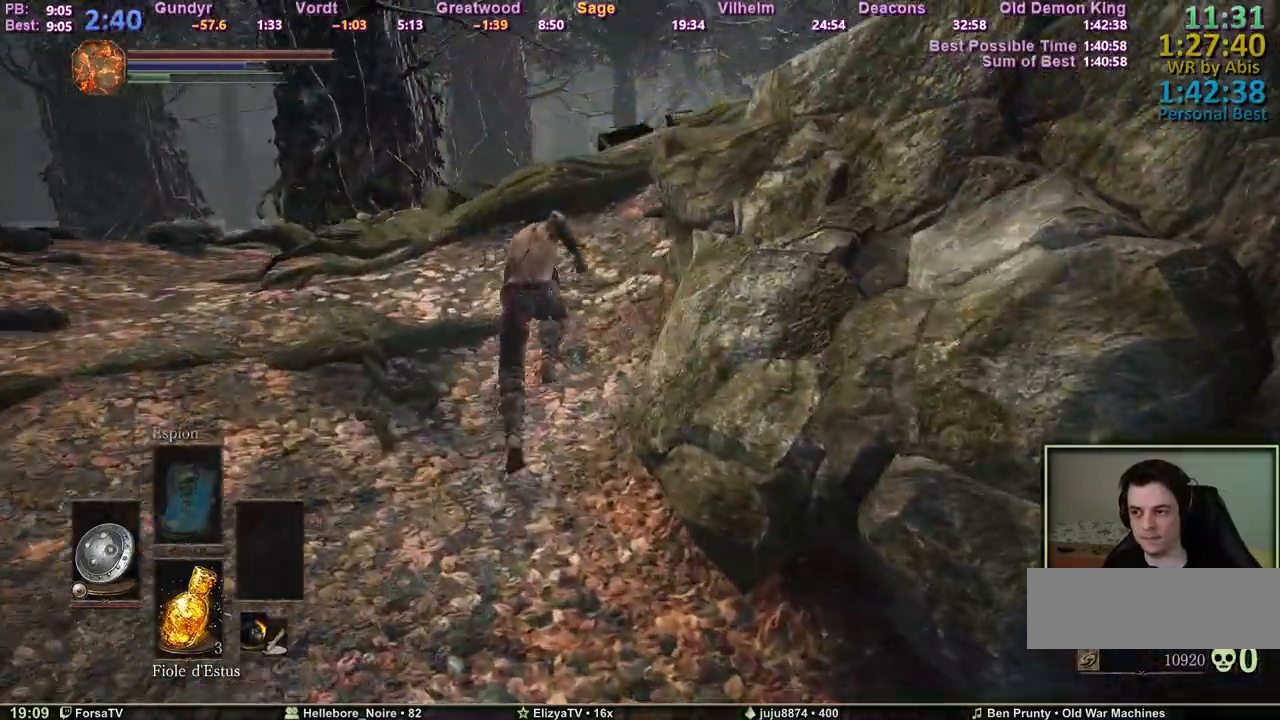
{"keys": ["space", "z"], "events": []}
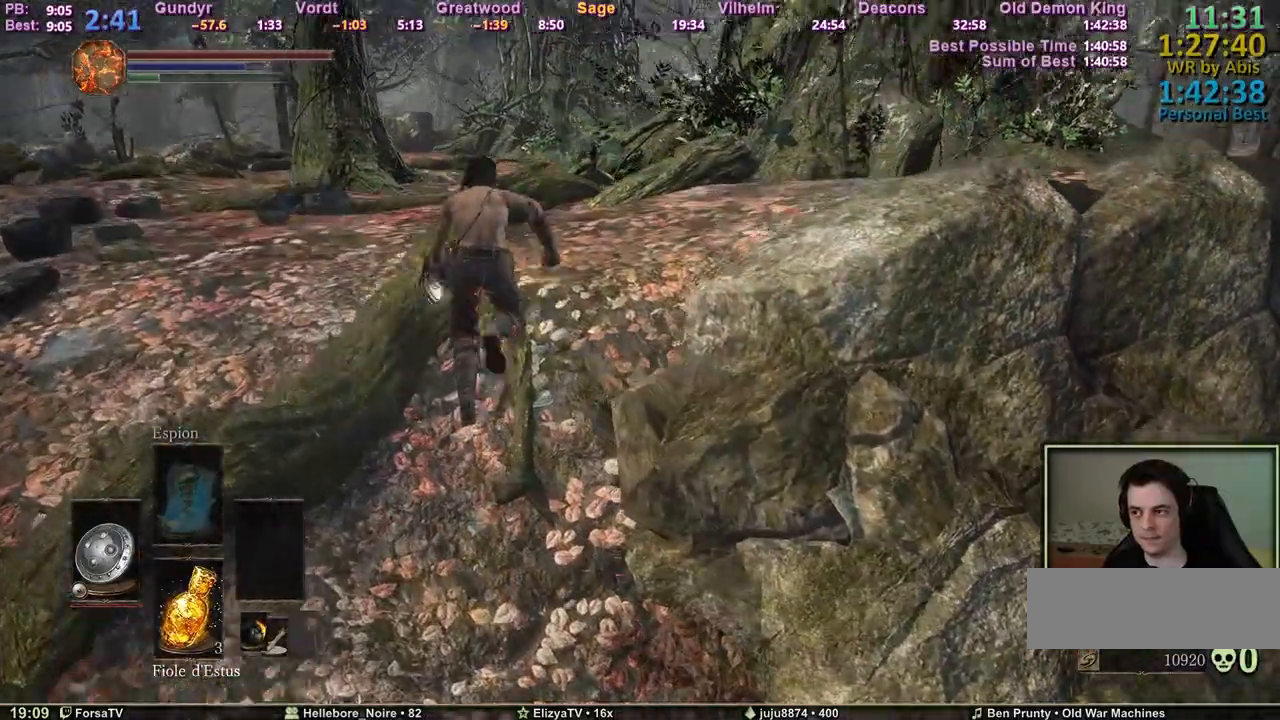
{"keys": ["space", "z"], "events": []}
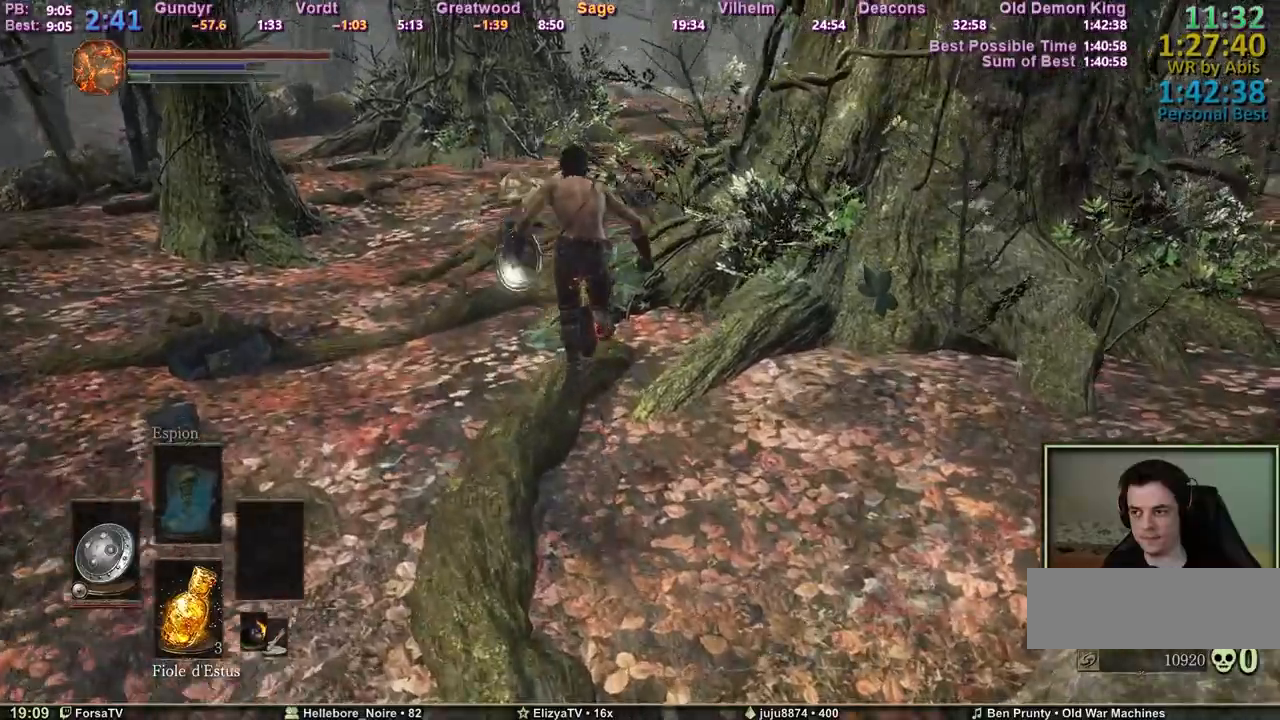
{"keys": ["space", "z"], "events": [[333, "space", "up"], [433, "space", "down"]]}